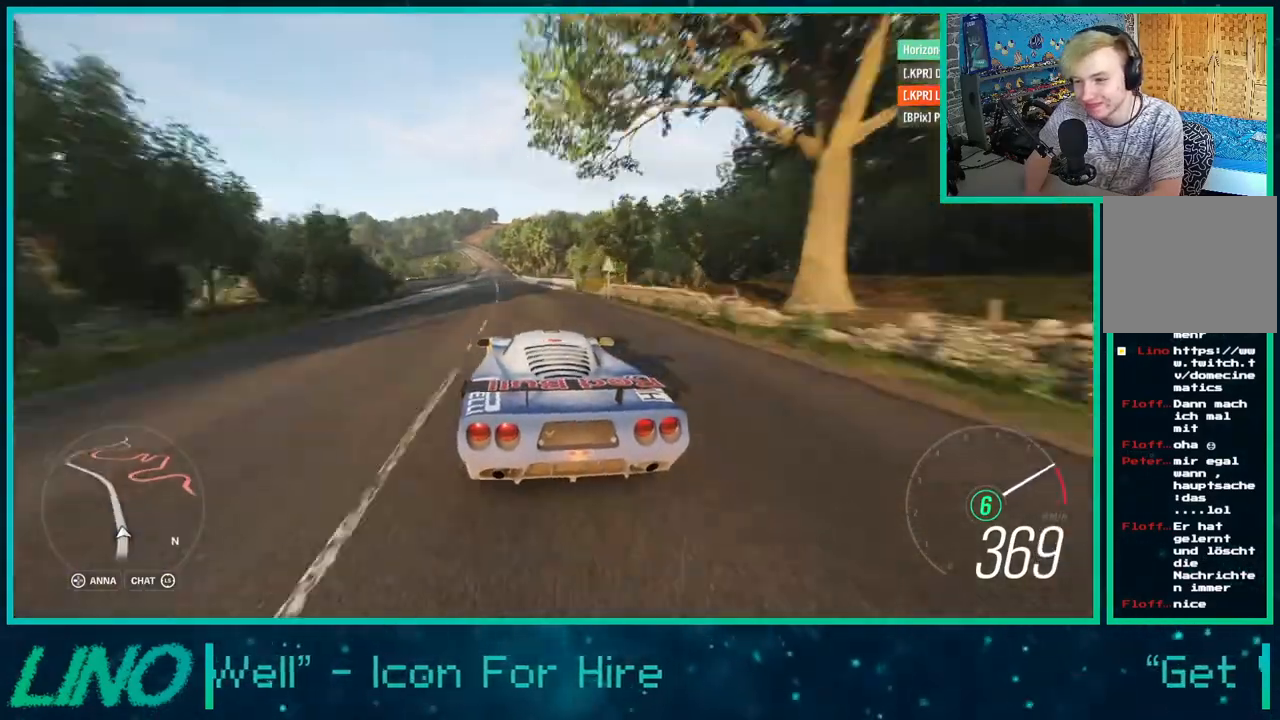
Gameplay with a controller (Xbox layout); each line is a JSON object with the inputs held at the frame after it. "events" lists button and stick changes between this image and that frame as [ms after this image, input, new state], when the widget could be followed in between. Not read: L1 R1.
{"buttons": ["R2"], "left_stick": "center", "right_stick": "center", "events": [[317, "left_stick", "center"]]}
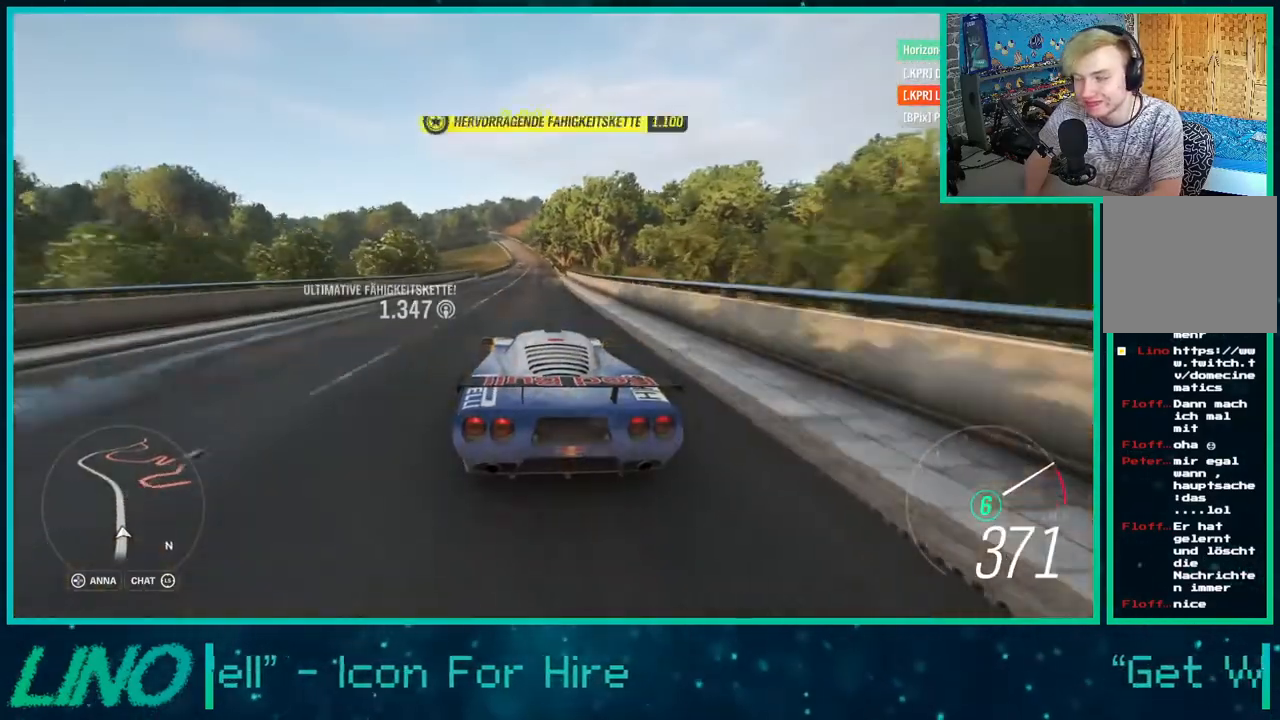
{"buttons": ["R2"], "left_stick": "center", "right_stick": "center", "events": []}
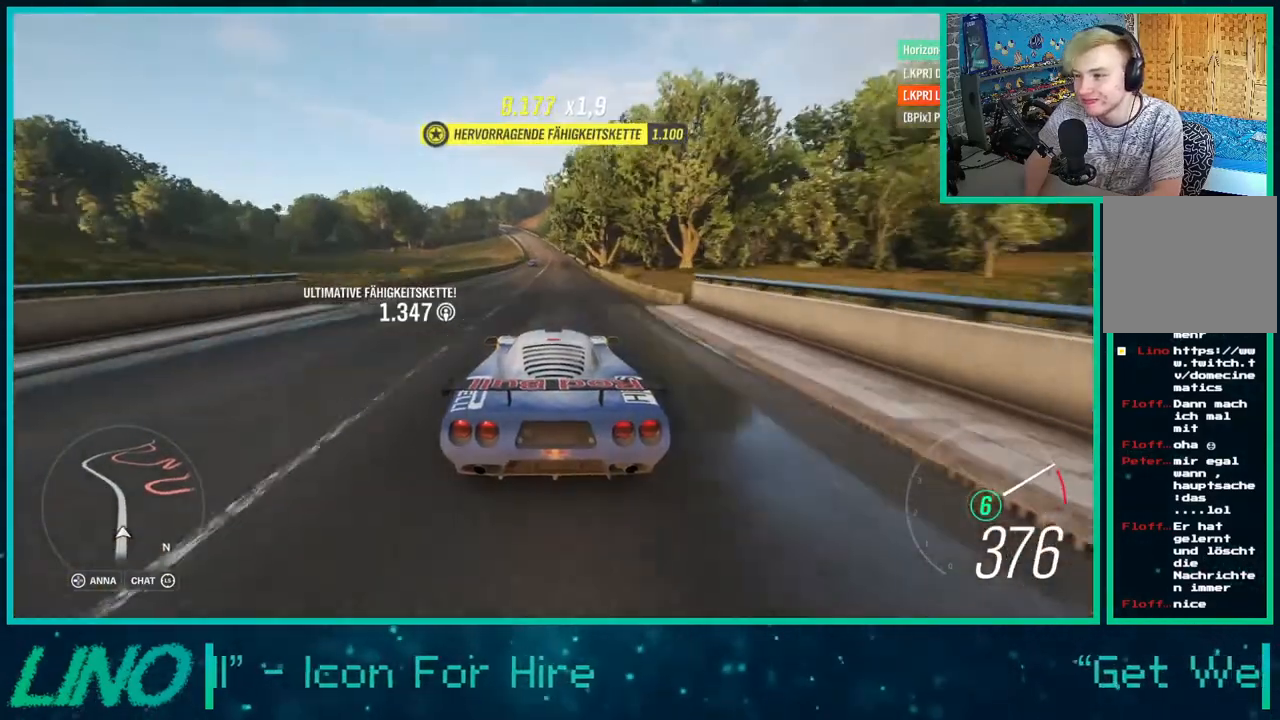
{"buttons": ["R2"], "left_stick": "center", "right_stick": "center", "events": []}
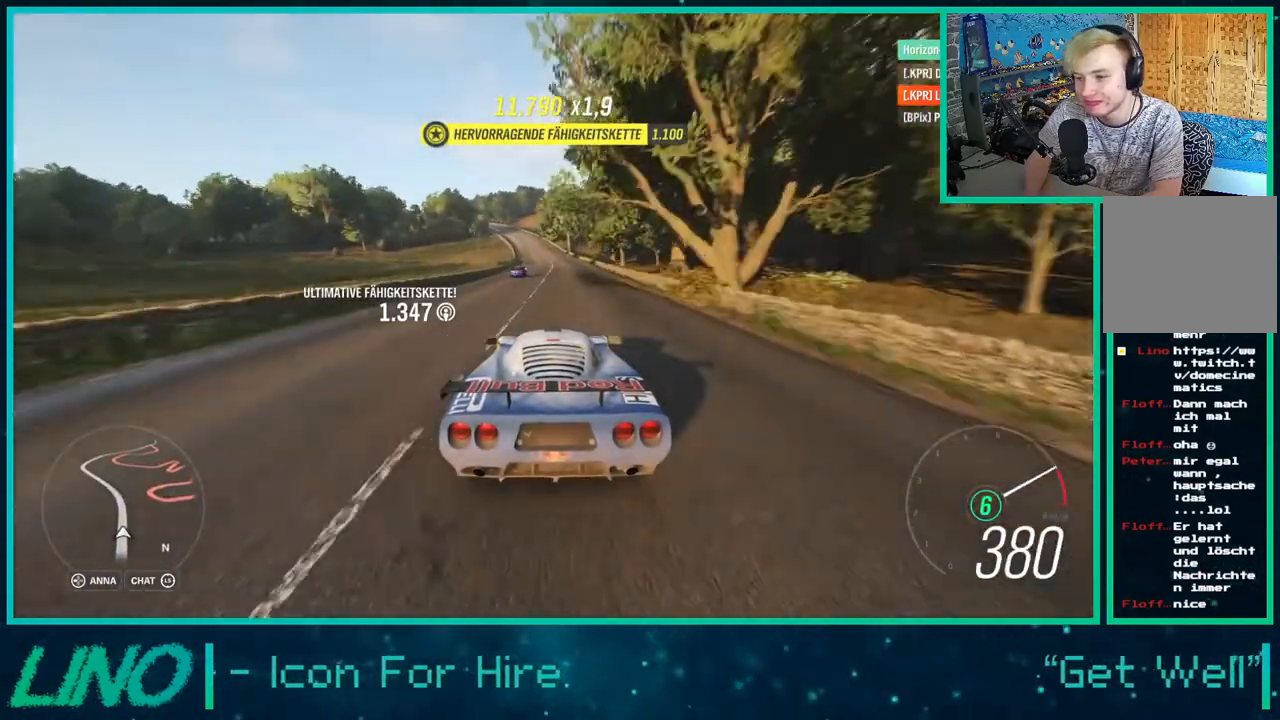
{"buttons": ["R2"], "left_stick": "center", "right_stick": "center", "events": [[333, "left_stick", "down-left"], [500, "left_stick", "center"]]}
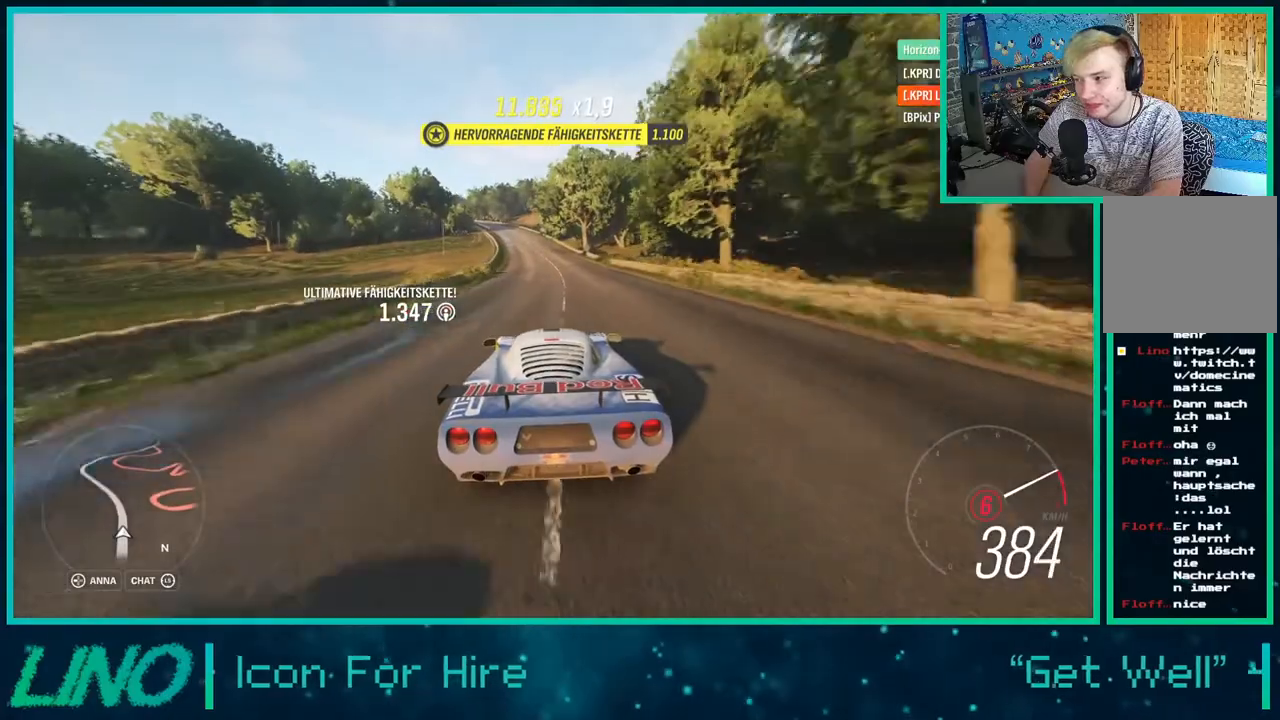
{"buttons": ["R2"], "left_stick": "down-left", "right_stick": "center", "events": [[367, "left_stick", "down-left"]]}
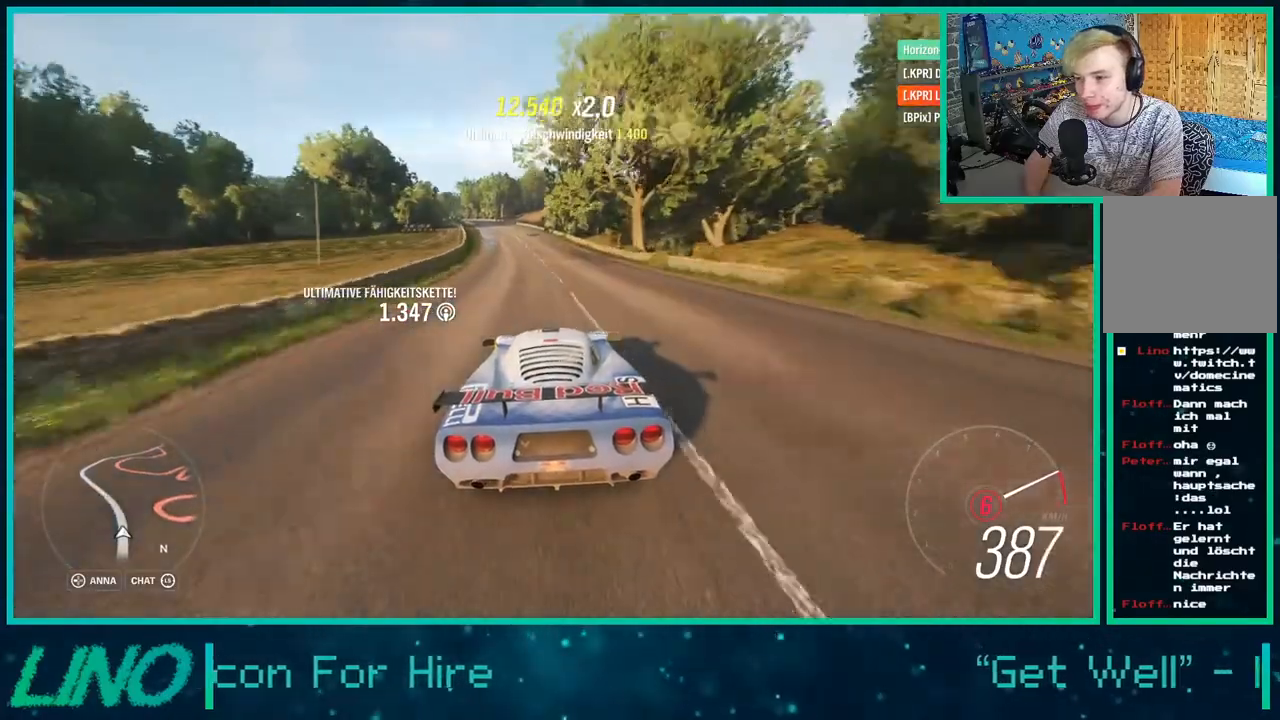
{"buttons": ["R2"], "left_stick": "left", "right_stick": "center", "events": [[133, "A", "down"], [150, "X", "down"], [267, "A", "up"], [267, "X", "up"], [317, "left_stick", "left"]]}
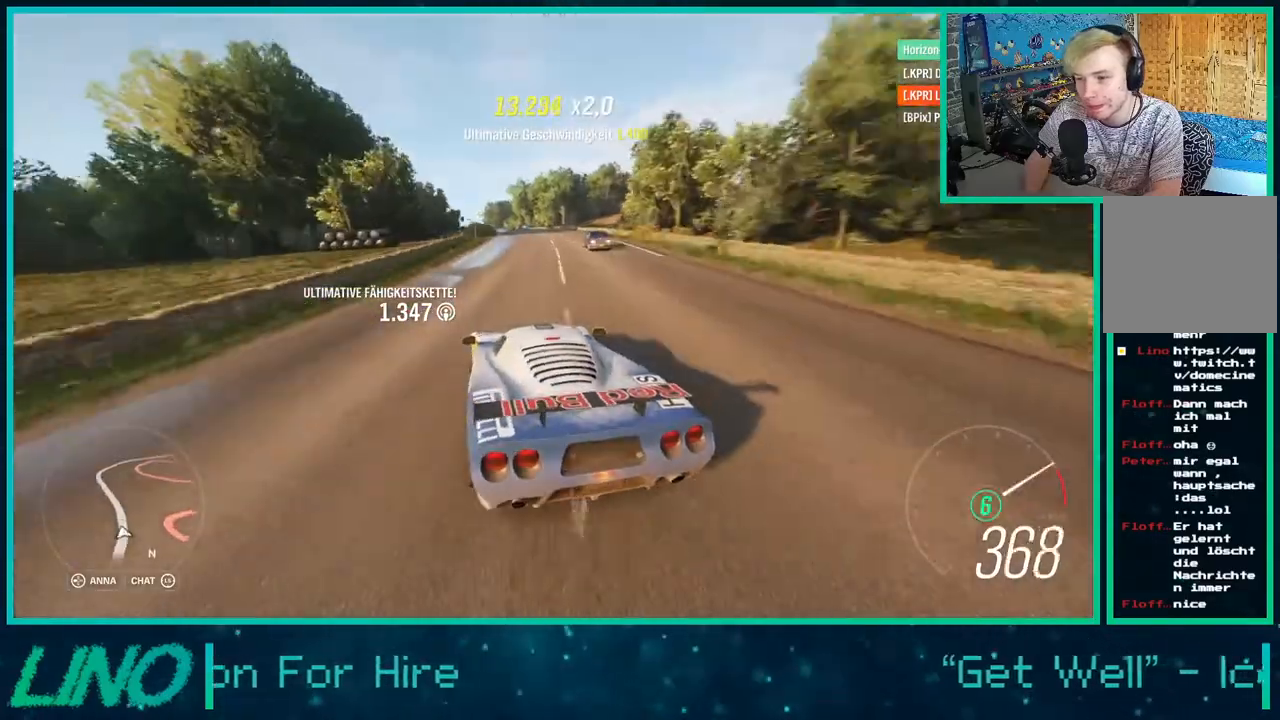
{"buttons": ["A", "X", "R2"], "left_stick": "up-right", "right_stick": "center", "events": [[150, "A", "down"], [183, "X", "down"], [317, "left_stick", "up-right"]]}
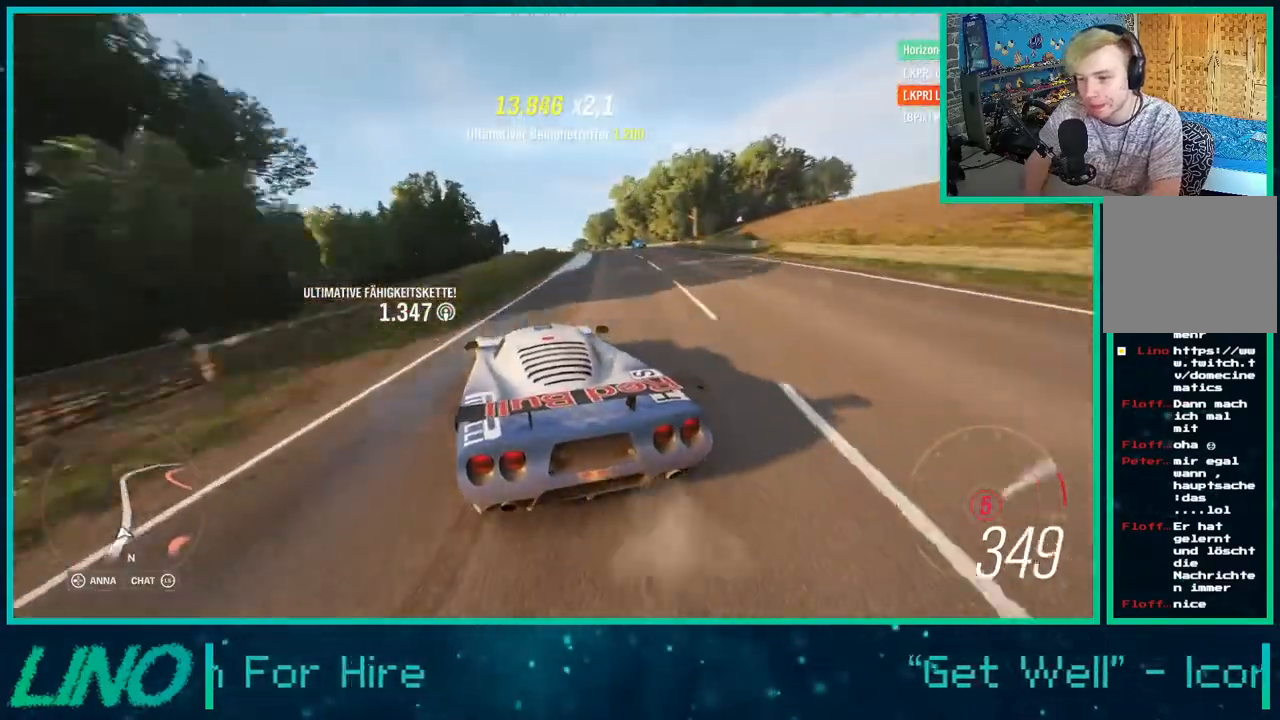
{"buttons": ["R2"], "left_stick": "center", "right_stick": "center", "events": [[150, "left_stick", "center"], [183, "X", "up"], [200, "A", "up"]]}
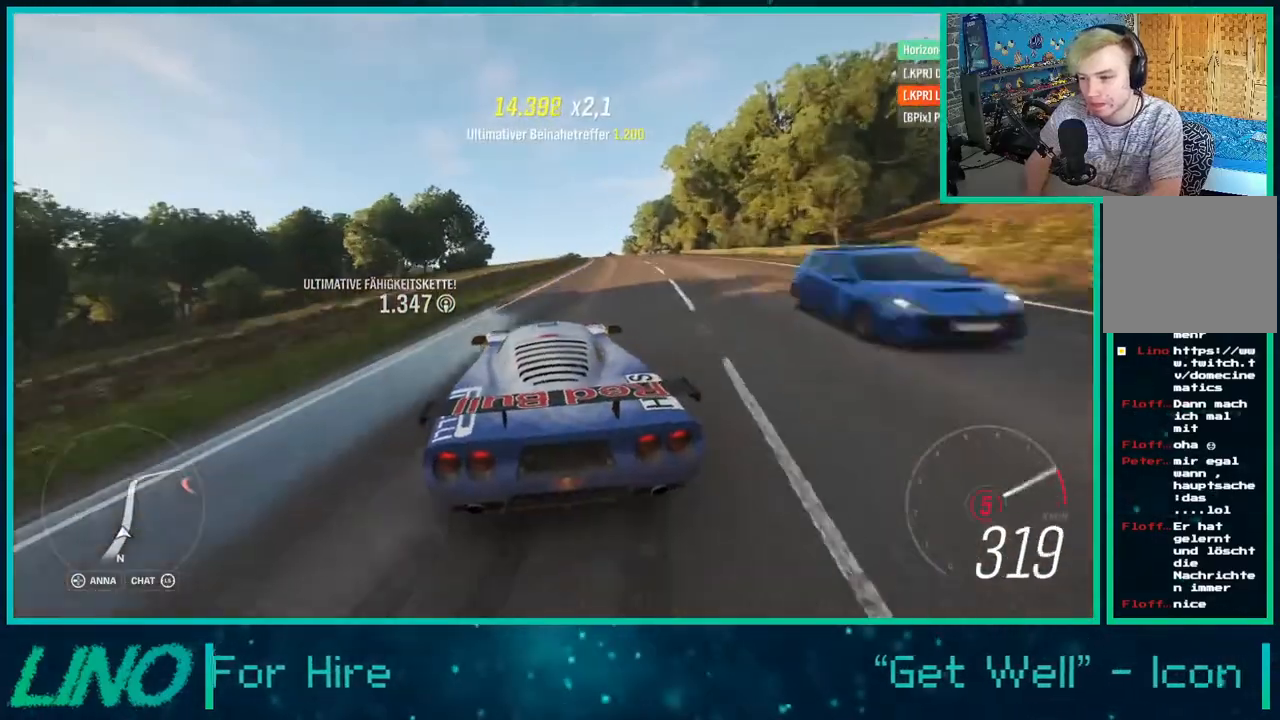
{"buttons": ["A", "X", "R2"], "left_stick": "center", "right_stick": "center", "events": [[83, "A", "down"], [100, "X", "down"]]}
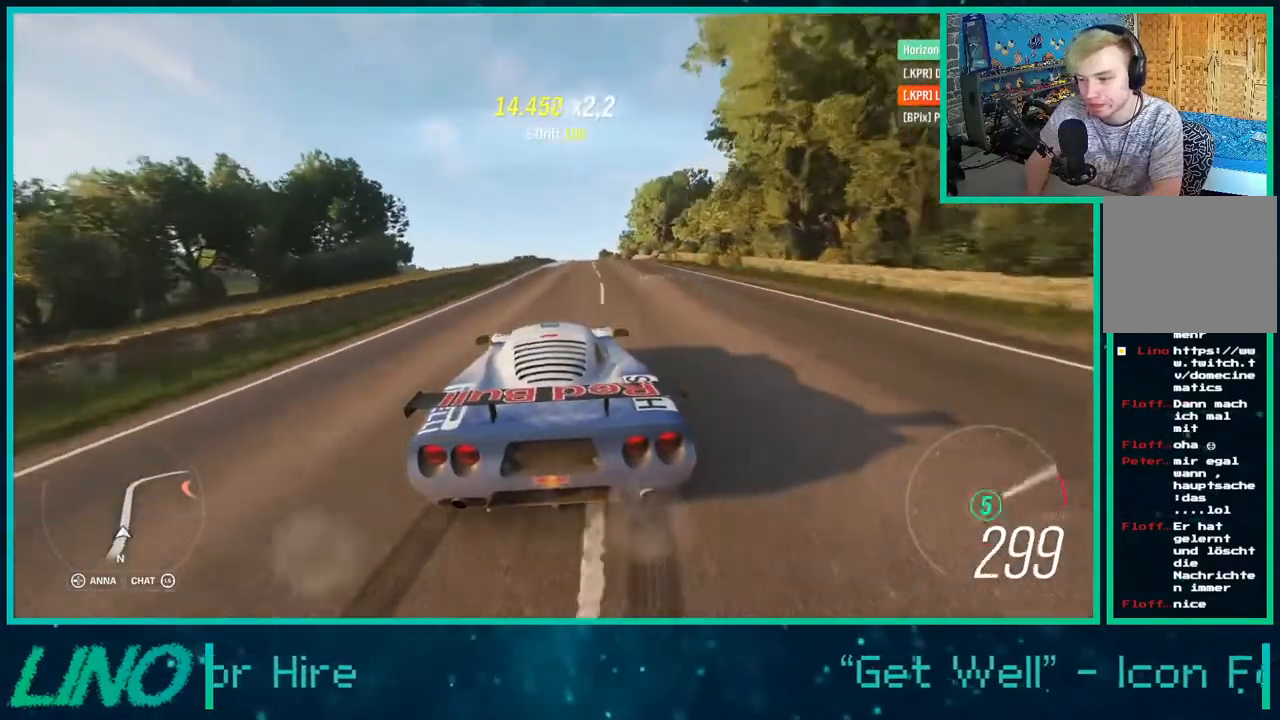
{"buttons": ["R2"], "left_stick": "up-right", "right_stick": "center", "events": [[100, "left_stick", "right"], [133, "X", "up"], [150, "A", "up"], [250, "left_stick", "up-right"]]}
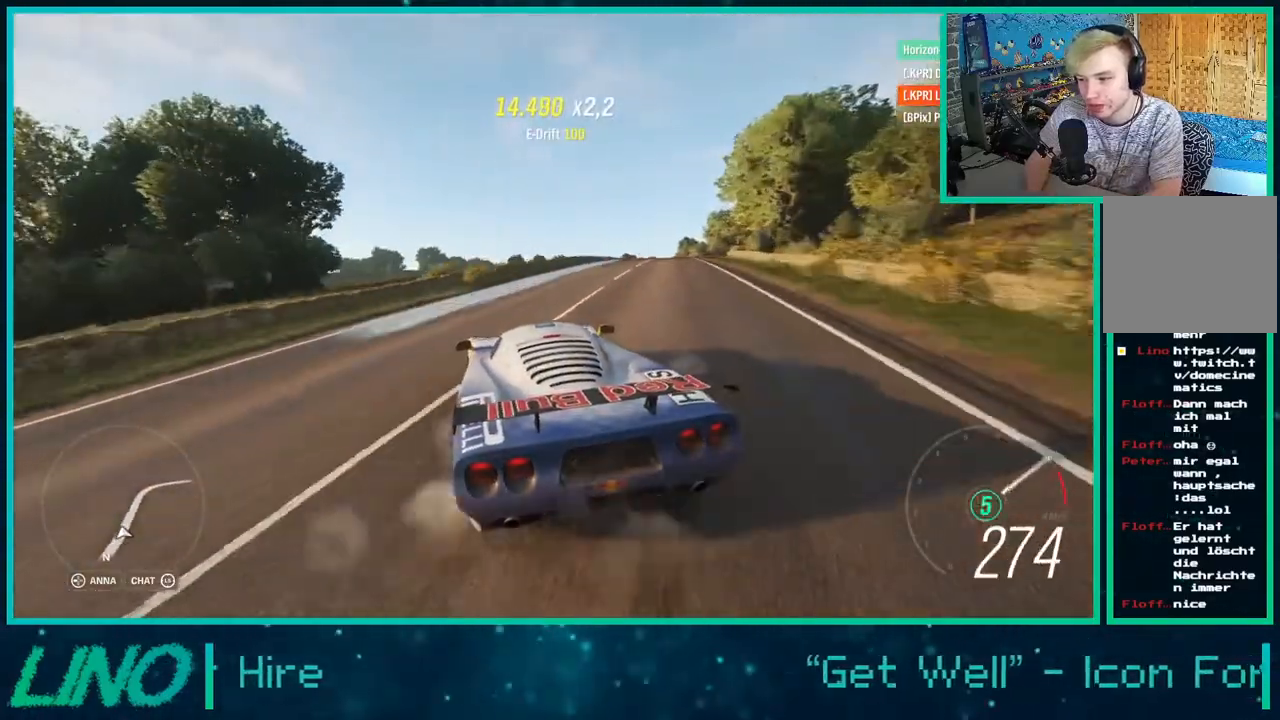
{"buttons": ["R2"], "left_stick": "center", "right_stick": "center", "events": [[400, "R2", "up"], [417, "left_stick", "center"], [467, "R2", "down"]]}
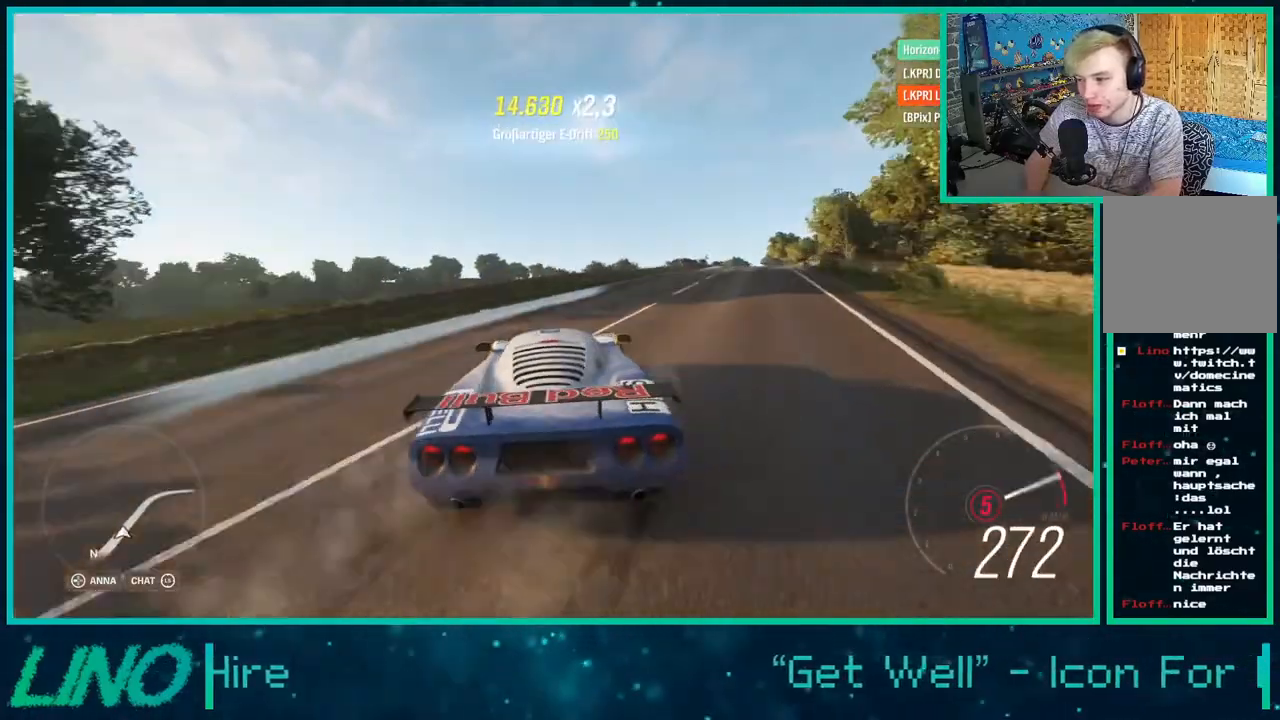
{"buttons": ["R2"], "left_stick": "left", "right_stick": "center", "events": [[83, "left_stick", "left"]]}
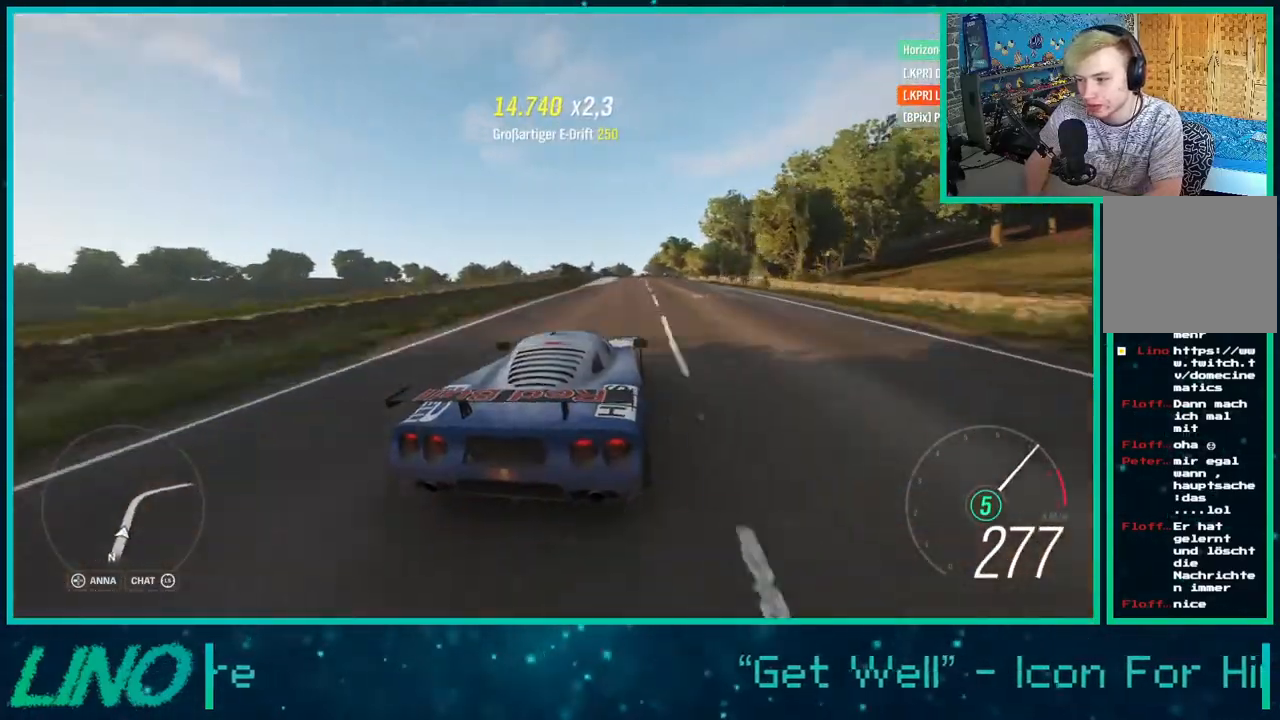
{"buttons": ["R2"], "left_stick": "right", "right_stick": "center", "events": [[467, "left_stick", "right"]]}
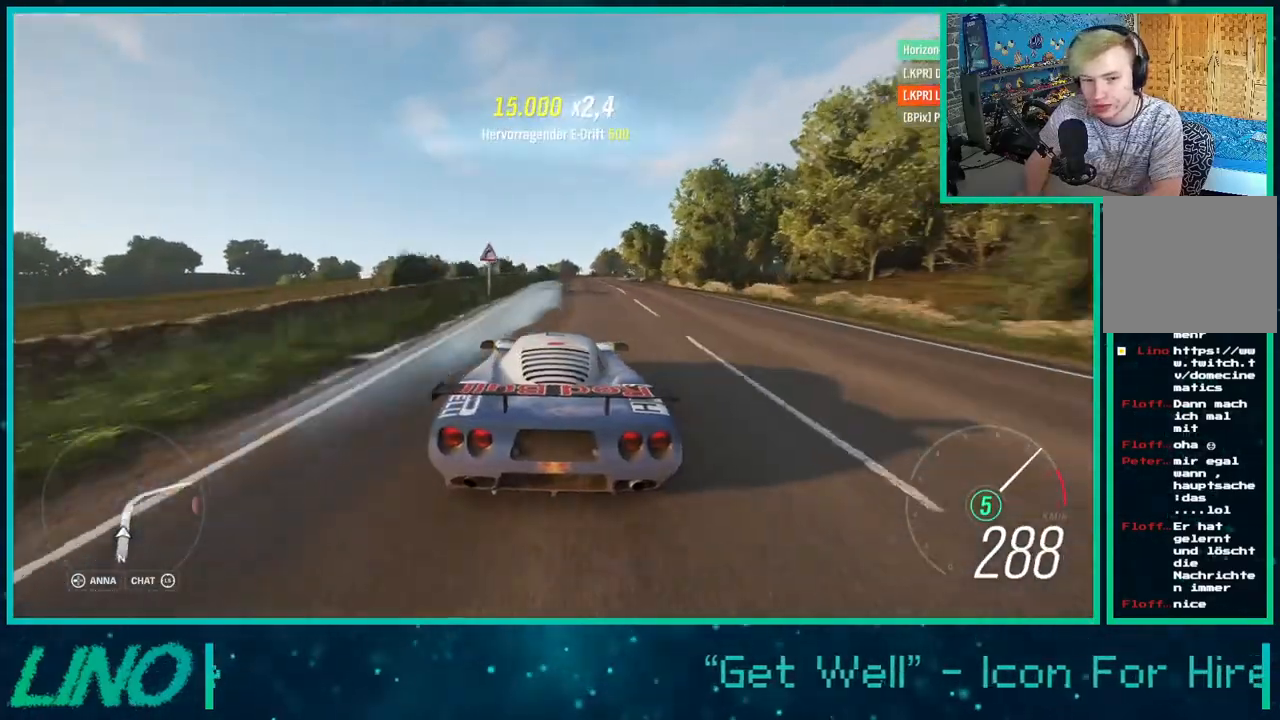
{"buttons": ["L2"], "left_stick": "down-left", "right_stick": "center", "events": [[150, "A", "down"], [183, "L2", "down"], [183, "X", "down"], [350, "left_stick", "down-left"], [433, "X", "up"], [467, "A", "up"], [483, "R2", "up"]]}
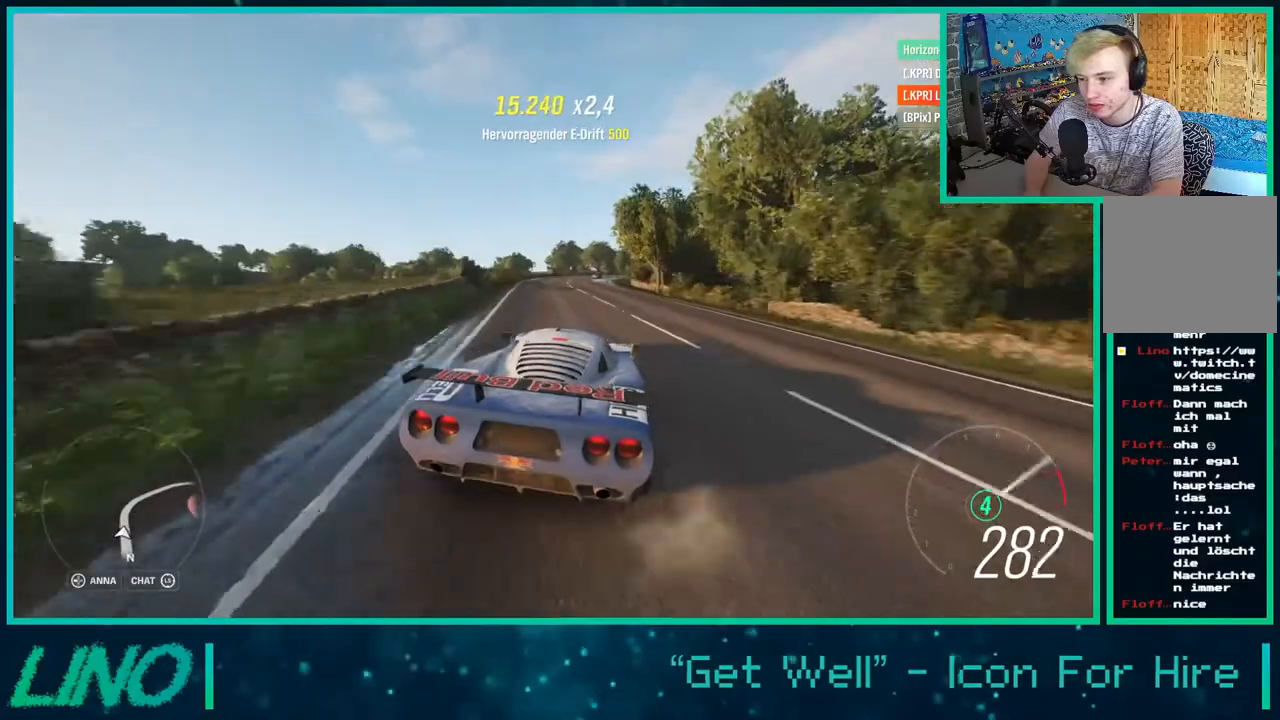
{"buttons": ["A", "X", "R2"], "left_stick": "down-left", "right_stick": "center", "events": [[33, "L2", "up"], [50, "R2", "down"], [100, "left_stick", "center"], [383, "left_stick", "down-left"], [417, "A", "down"], [417, "X", "down"]]}
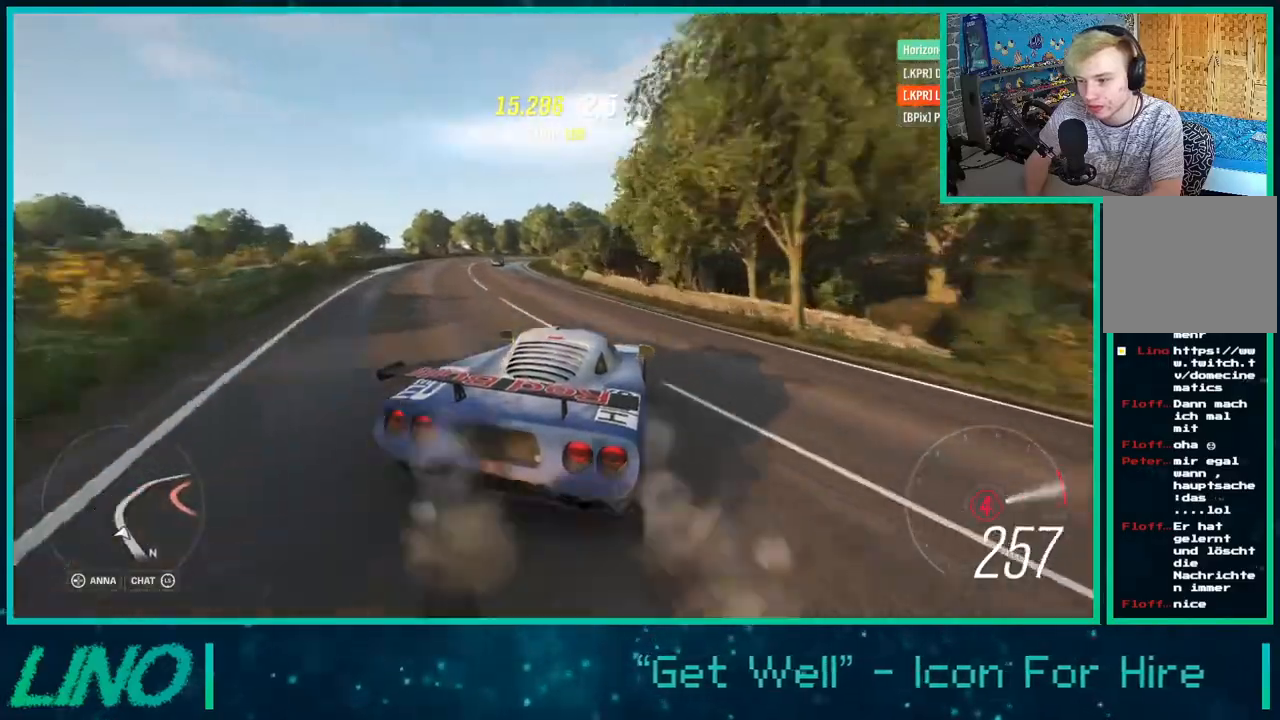
{"buttons": ["A", "R2"], "left_stick": "center", "right_stick": "center", "events": [[167, "X", "up"], [233, "left_stick", "center"]]}
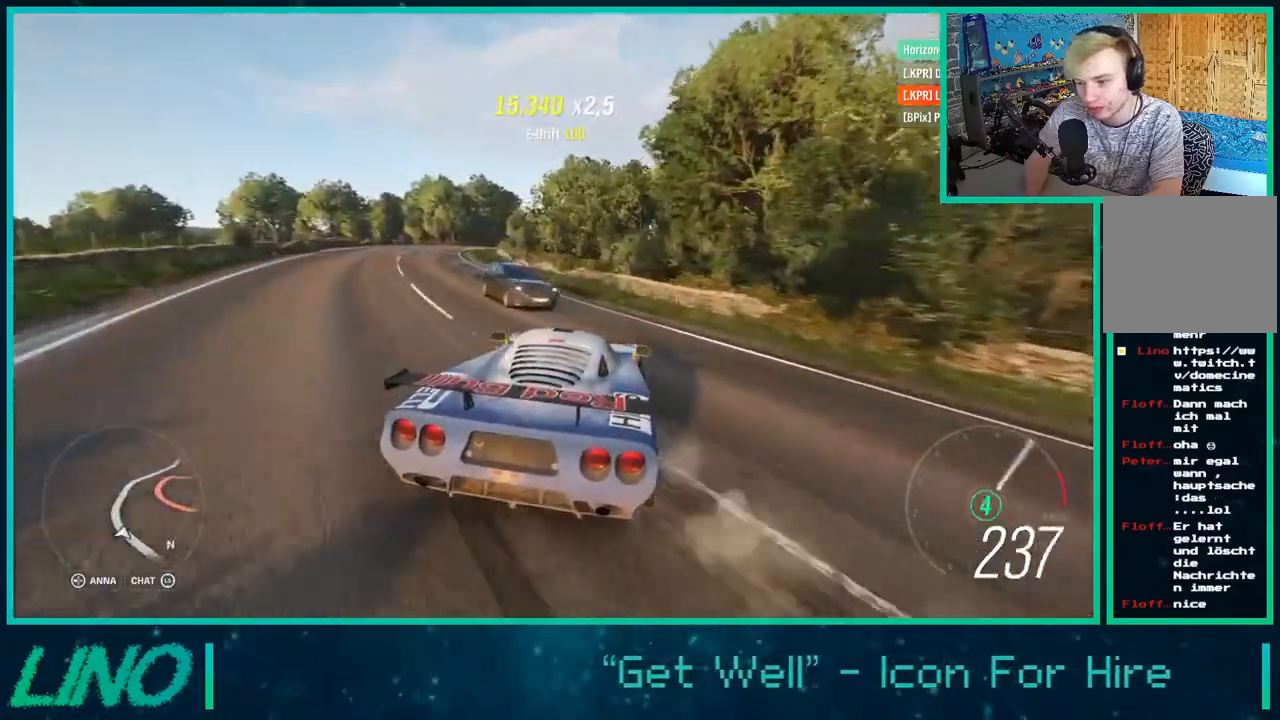
{"buttons": ["R2"], "left_stick": "center", "right_stick": "up-left", "events": [[117, "A", "up"], [117, "left_stick", "left"], [233, "left_stick", "center"], [267, "right_stick", "up-left"]]}
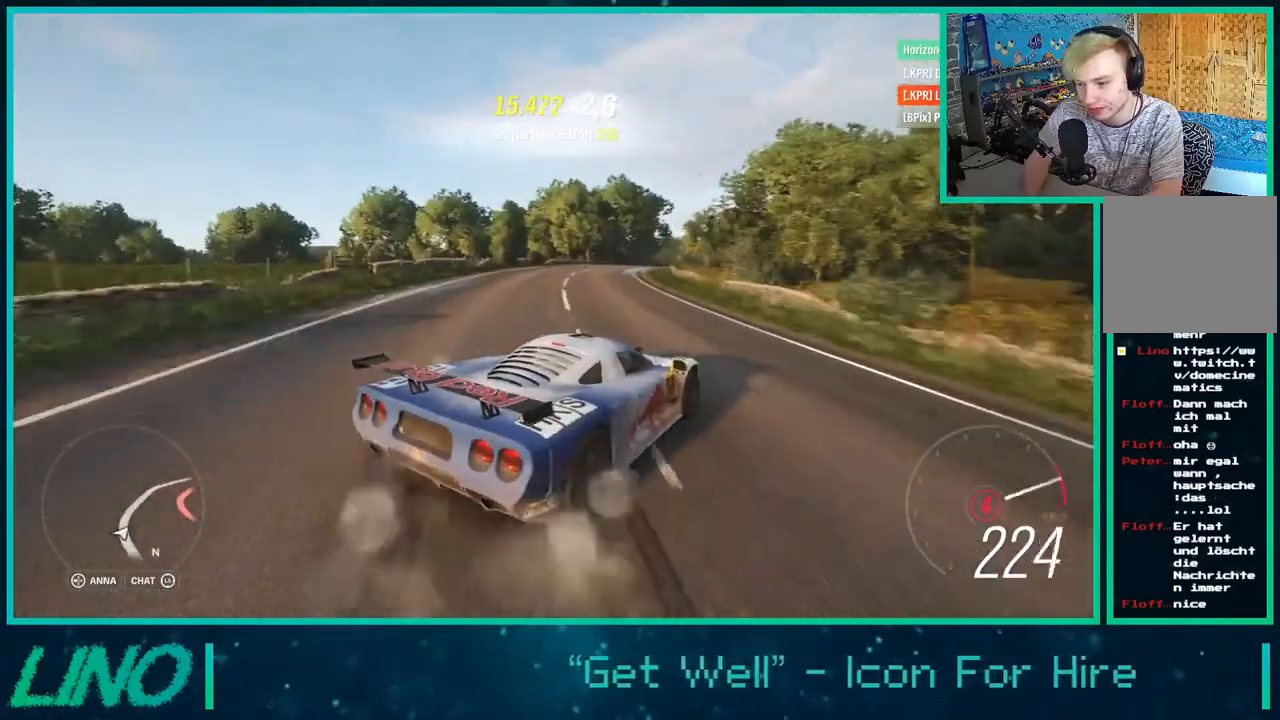
{"buttons": ["R2"], "left_stick": "center", "right_stick": "up-left", "events": []}
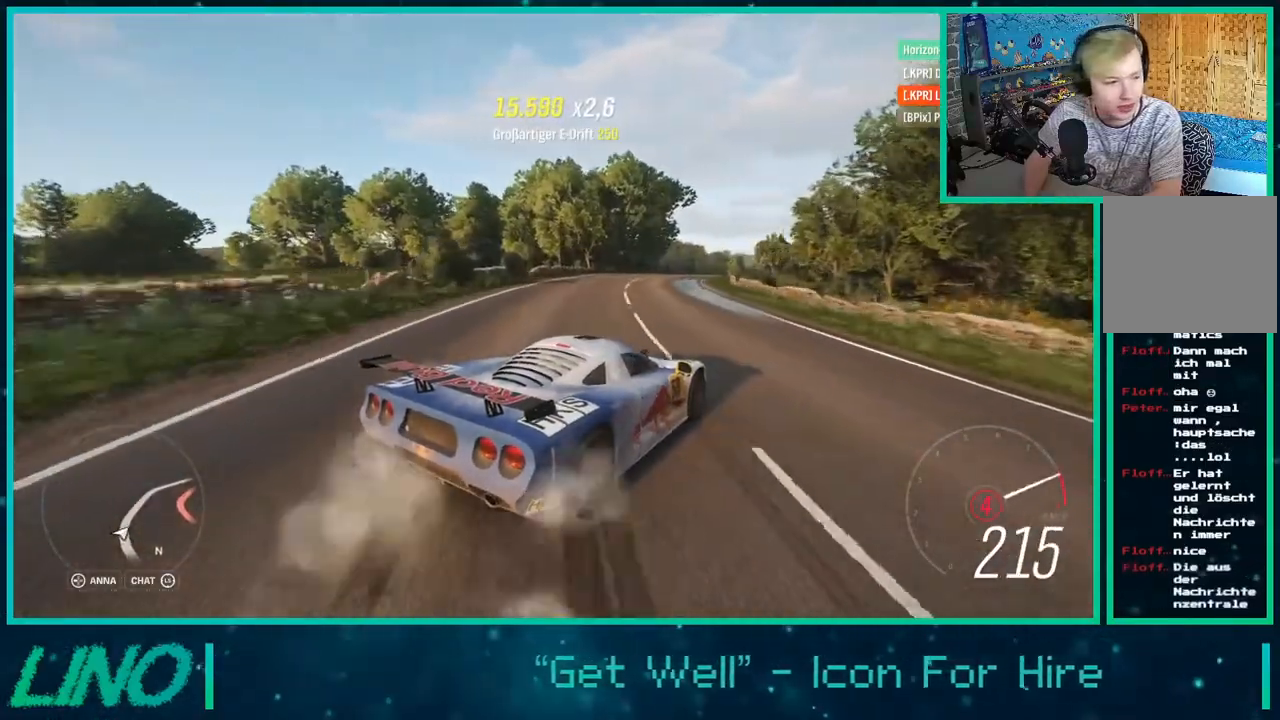
{"buttons": ["R2"], "left_stick": "right", "right_stick": "up-left", "events": [[467, "left_stick", "right"]]}
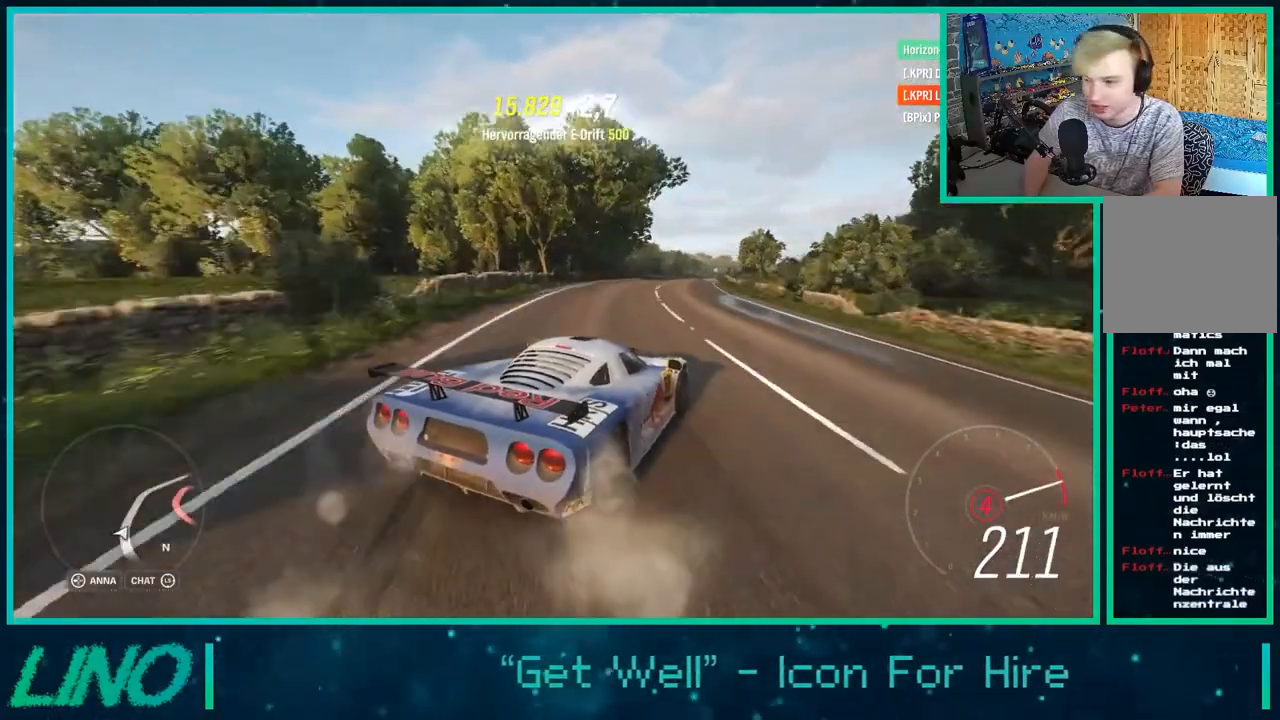
{"buttons": ["R2"], "left_stick": "right", "right_stick": "center", "events": [[367, "right_stick", "center"]]}
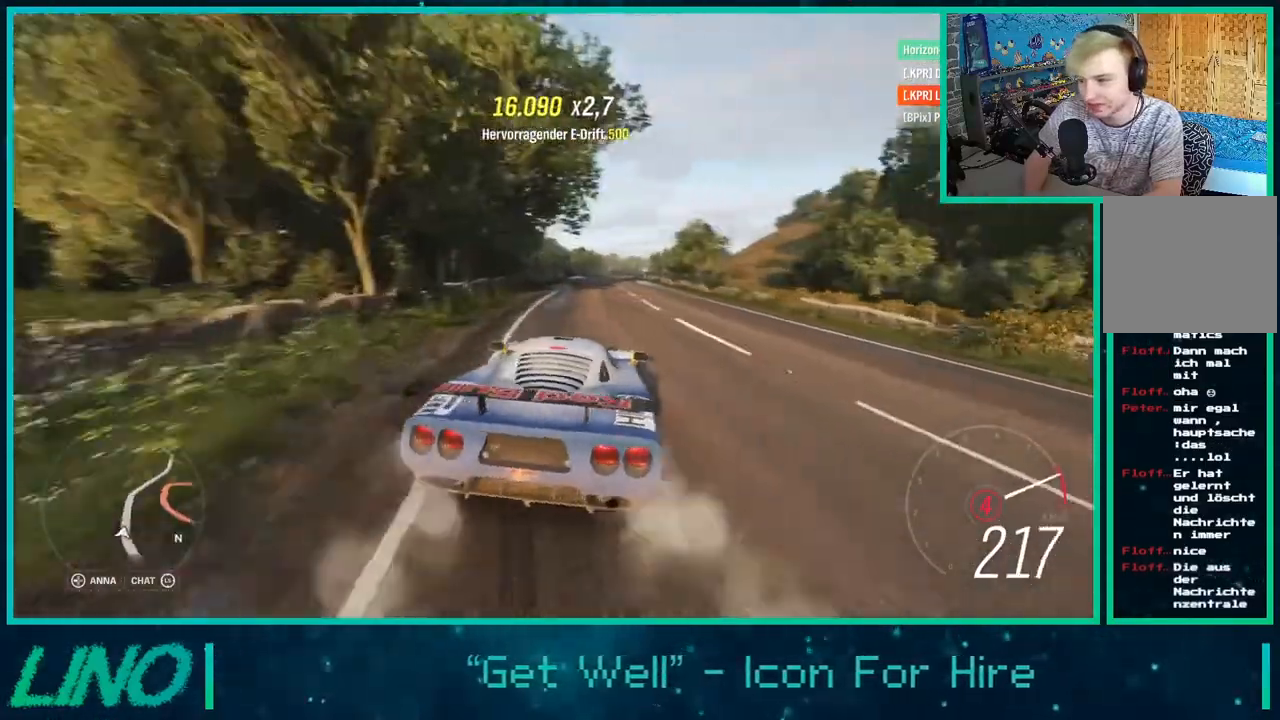
{"buttons": ["R2"], "left_stick": "center", "right_stick": "center", "events": [[150, "X", "down"], [267, "X", "up"], [467, "left_stick", "center"]]}
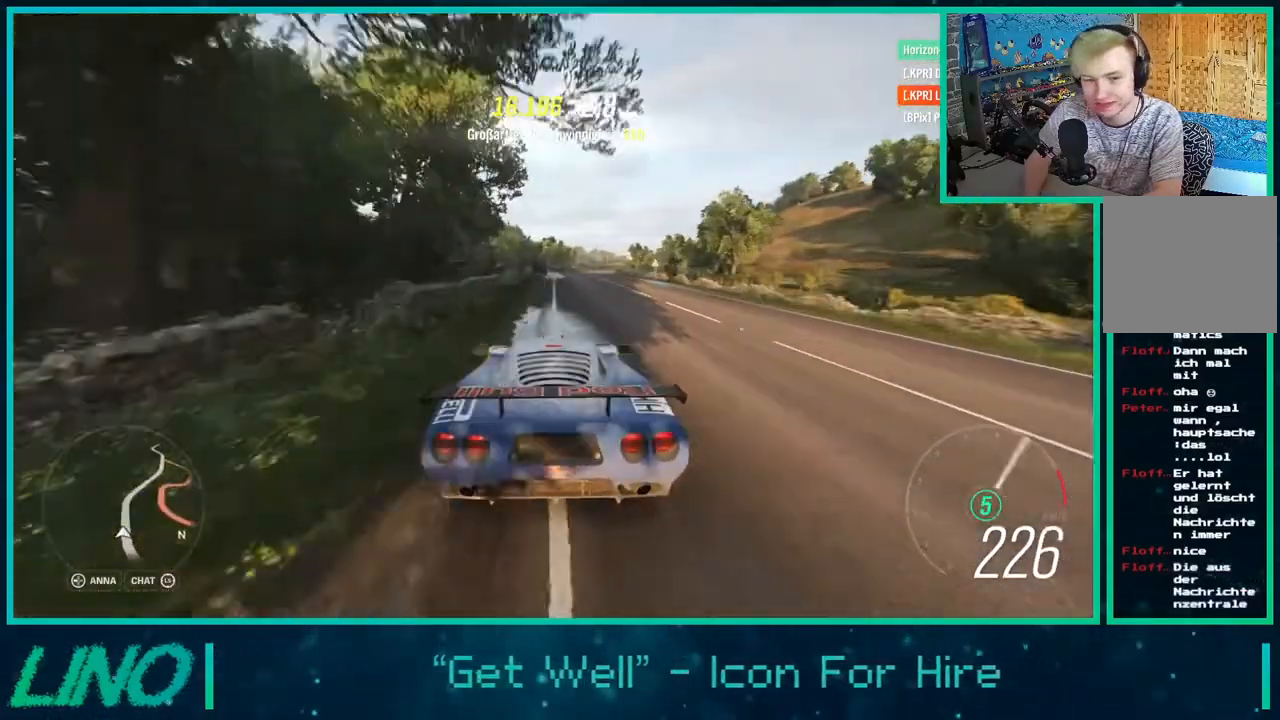
{"buttons": ["R2"], "left_stick": "center", "right_stick": "center", "events": []}
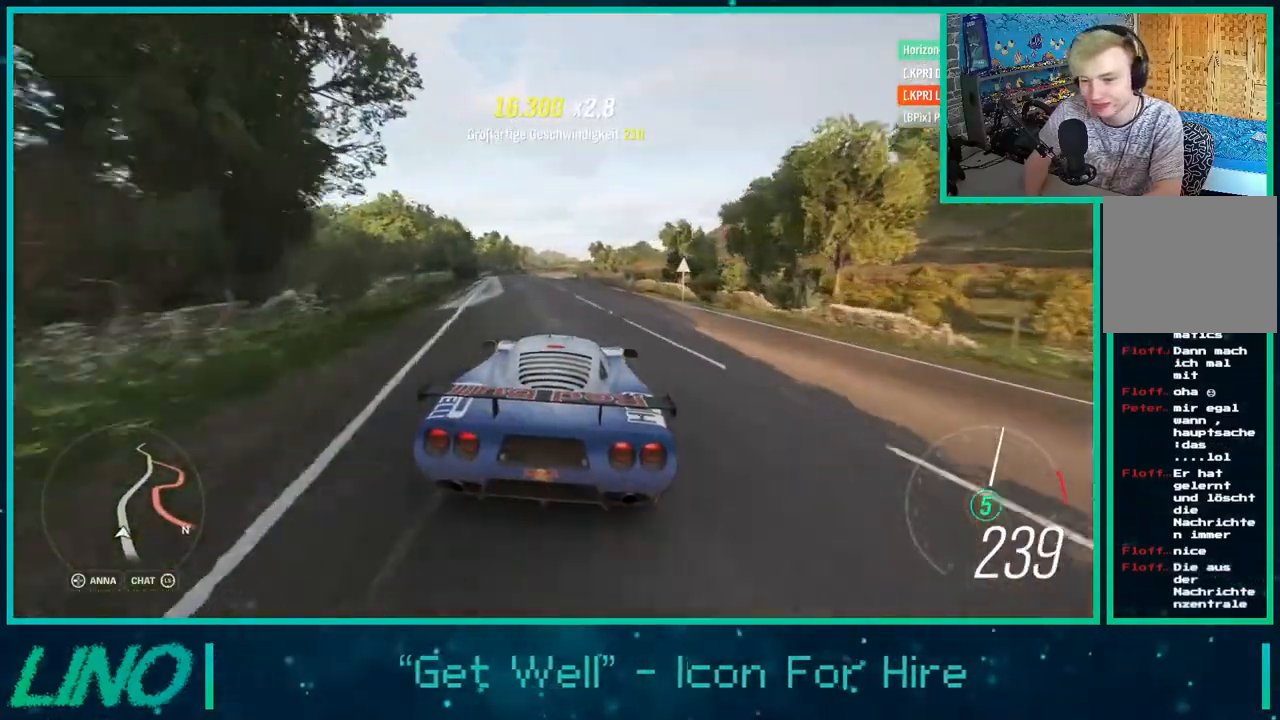
{"buttons": ["R2"], "left_stick": "center", "right_stick": "center", "events": [[50, "left_stick", "down"], [183, "left_stick", "center"]]}
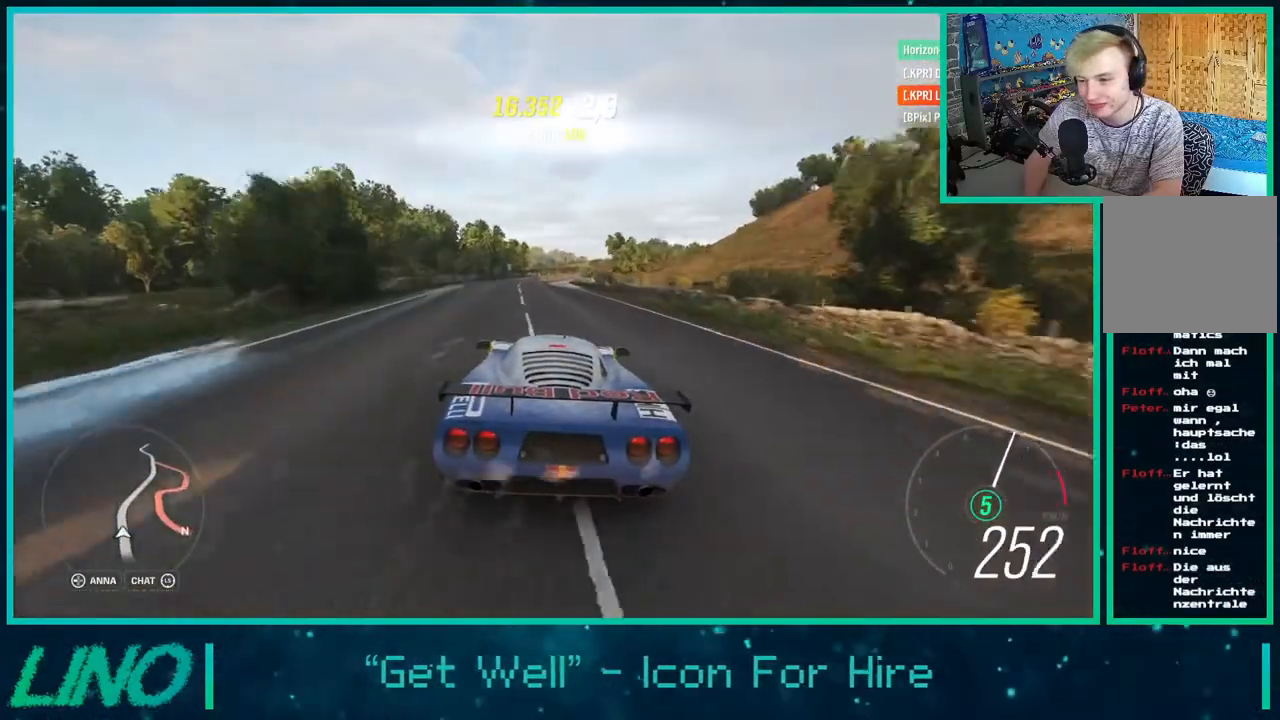
{"buttons": ["R2"], "left_stick": "up-right", "right_stick": "center", "events": [[417, "left_stick", "up-right"]]}